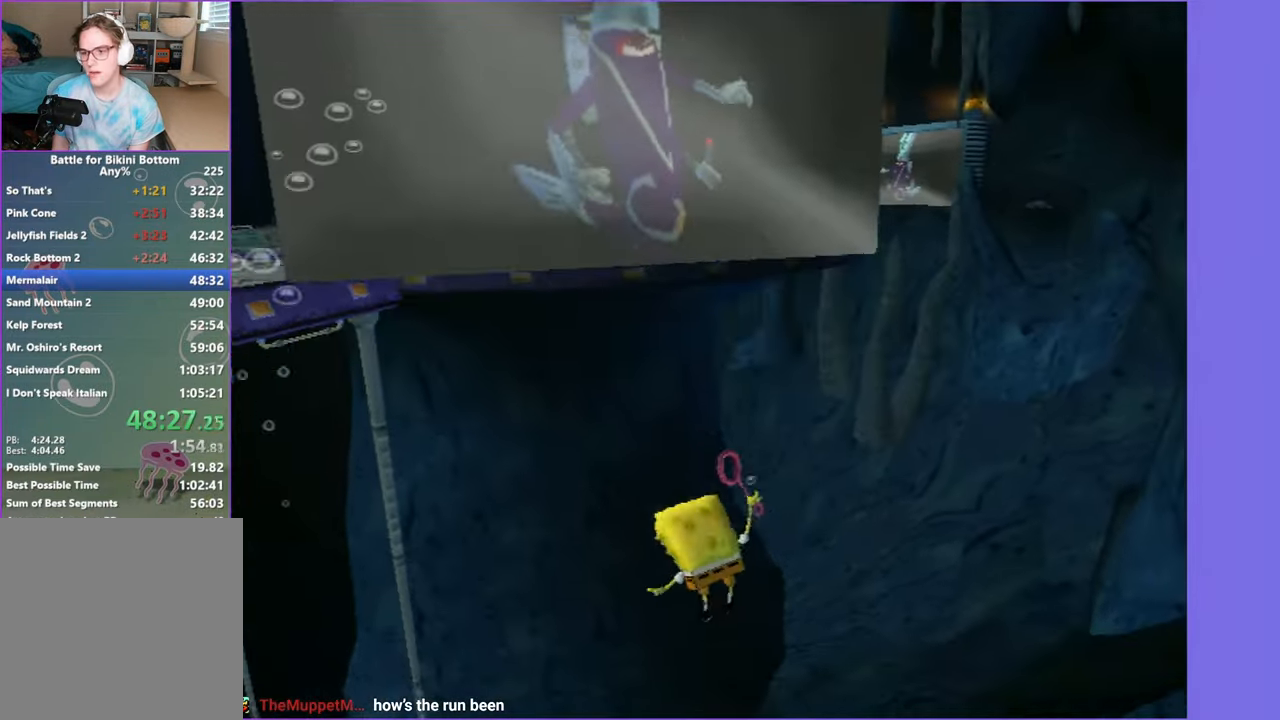
Gameplay with a controller (Xbox layout); each line is a JSON object with the inputs held at the frame after it. "button_events" lists button changes between this image and that frame as [ms after this image, input, new state], when the widget could be followed in between (sticks are given only as held states). Not read: L3 R3.
{"buttons": [], "left_stick": "center", "right_stick": "center", "button_events": [[17, "Y", "down"], [100, "Y", "up"], [200, "Y", "down"], [300, "Y", "up"], [383, "Y", "down"], [500, "Y", "up"]]}
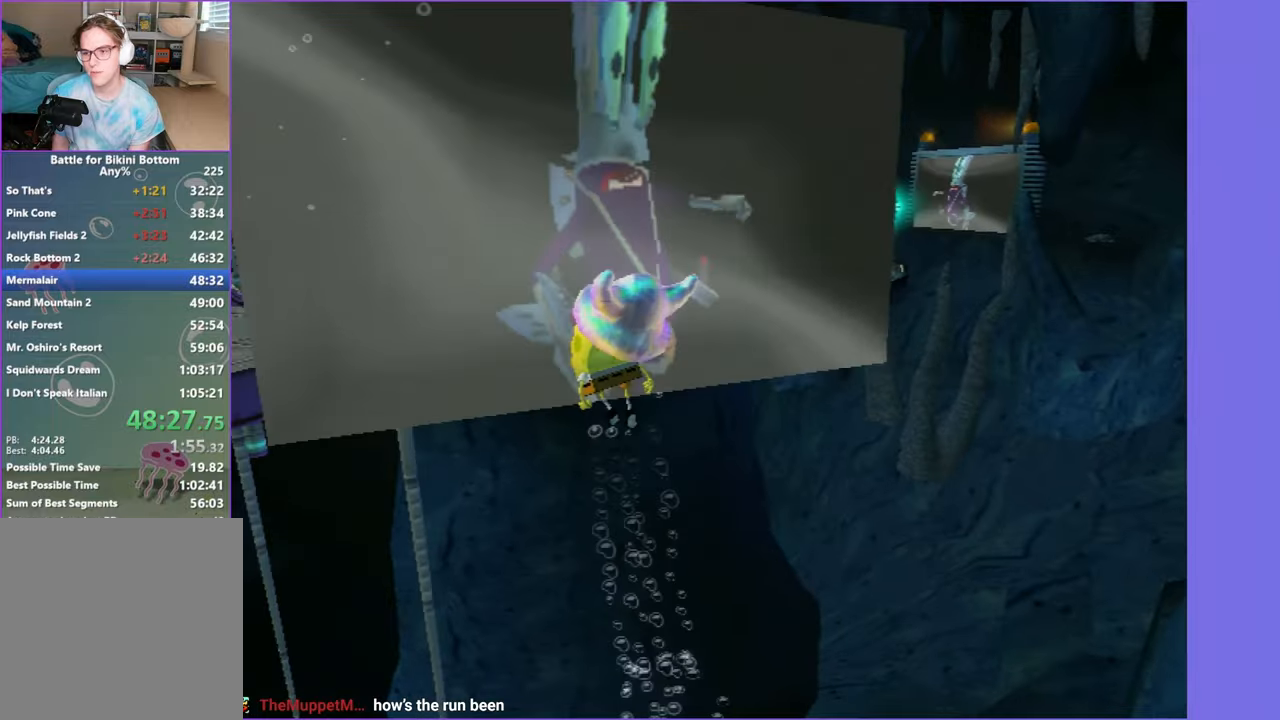
{"buttons": ["Y"], "left_stick": "up", "right_stick": "center", "button_events": [[83, "Y", "down"], [183, "Y", "up"], [266, "Y", "down"], [350, "Y", "up"], [450, "Y", "down"]]}
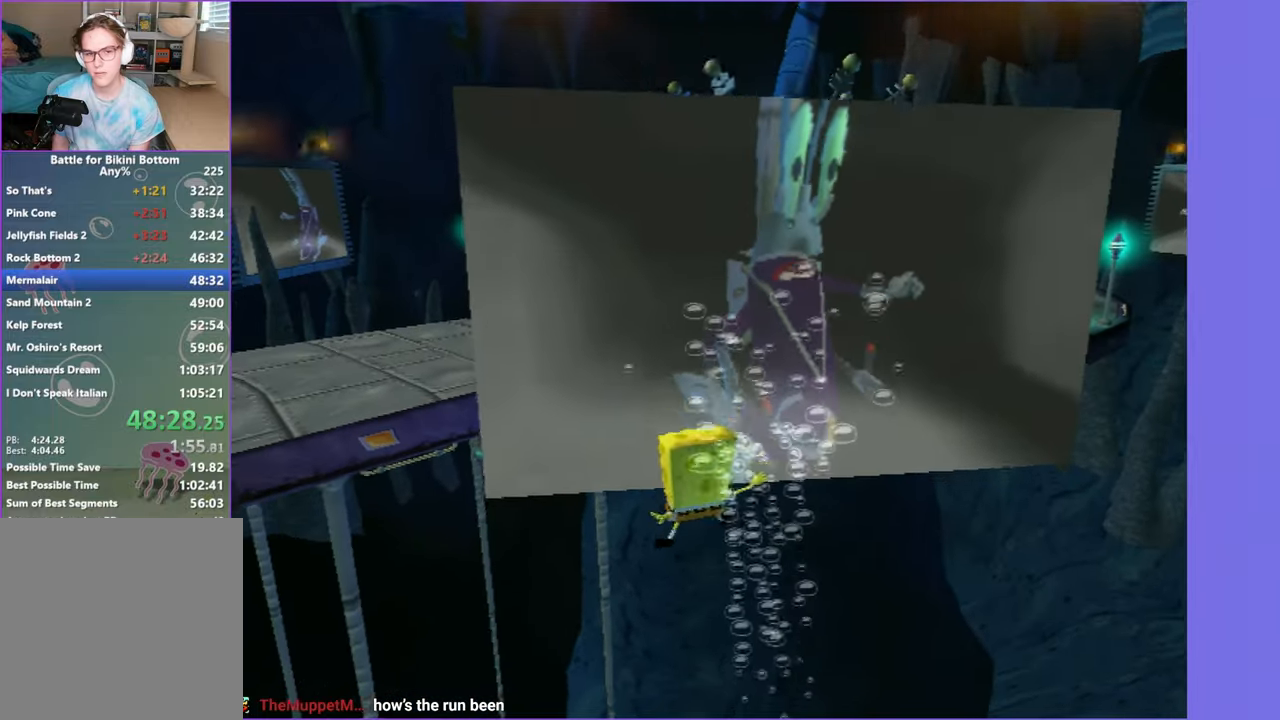
{"buttons": ["Y"], "left_stick": "up", "right_stick": "center", "button_events": [[33, "Y", "up"], [116, "Y", "down"], [216, "Y", "up"], [300, "Y", "down"], [400, "Y", "up"], [483, "Y", "down"]]}
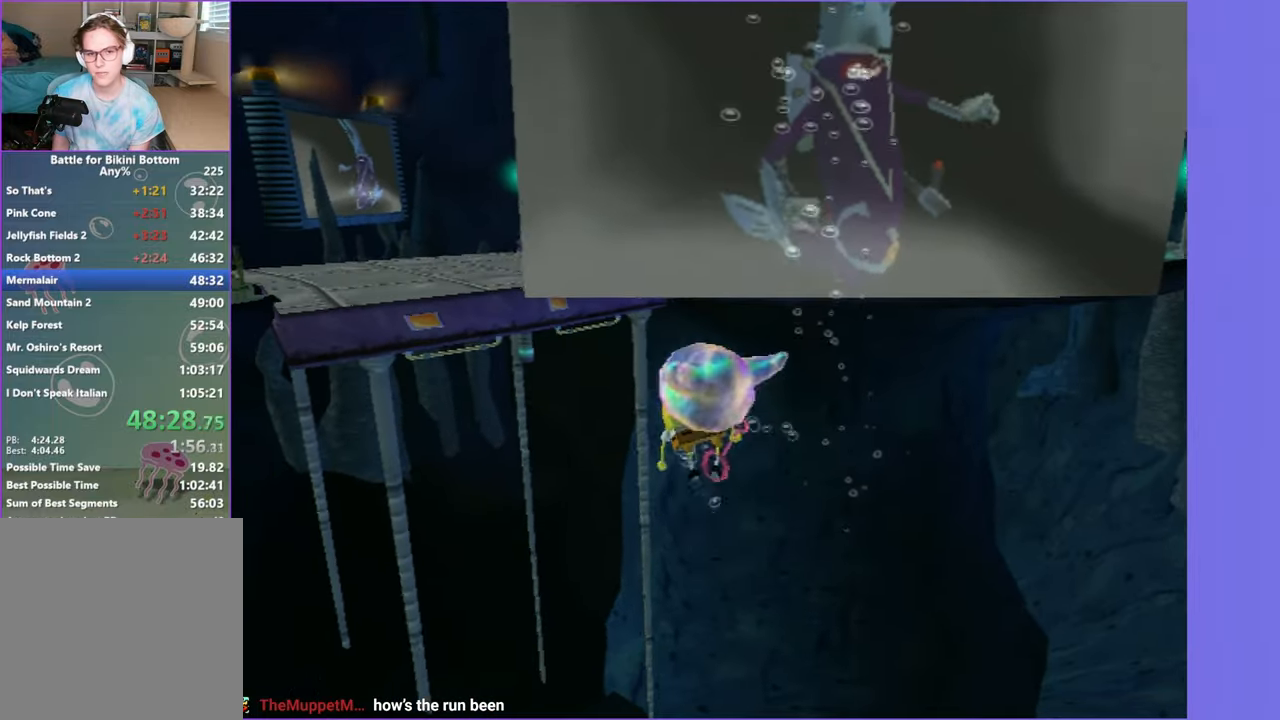
{"buttons": [], "left_stick": "up", "right_stick": "center", "button_events": [[66, "Y", "up"], [183, "Y", "down"], [283, "Y", "up"], [350, "Y", "down"], [433, "Y", "up"]]}
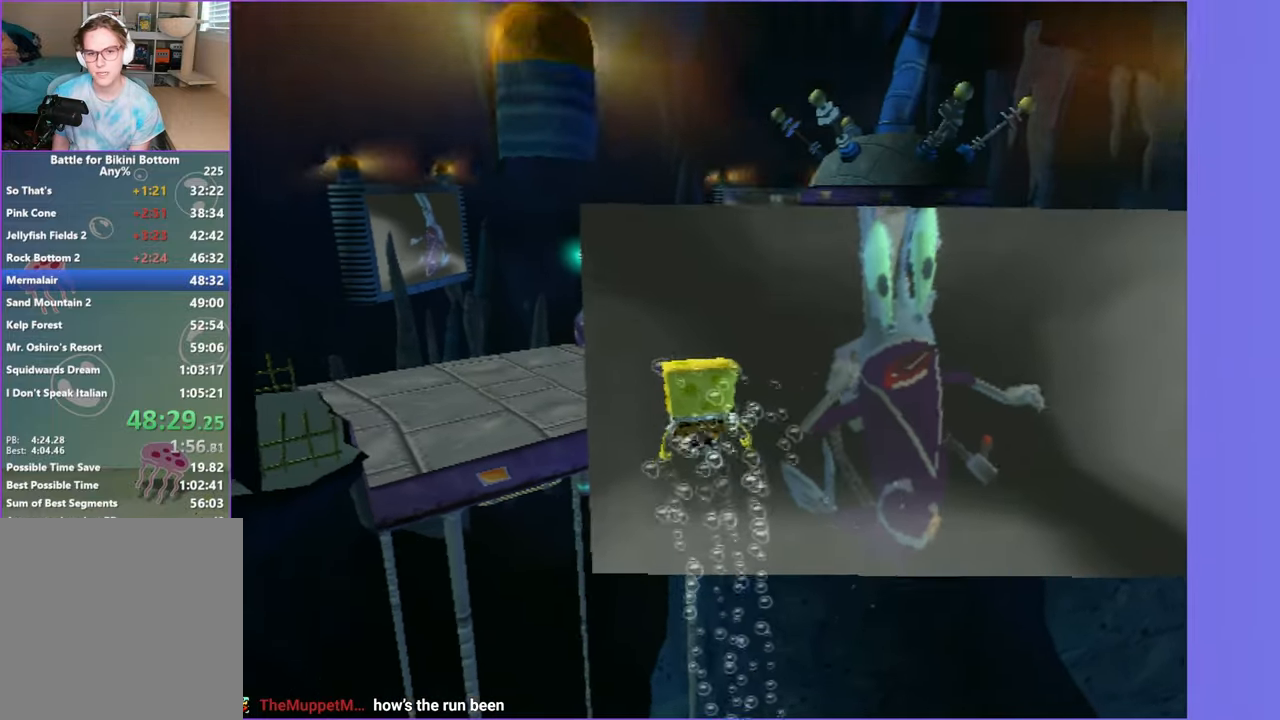
{"buttons": [], "left_stick": "up", "right_stick": "center", "button_events": [[33, "Y", "down"], [116, "Y", "up"], [233, "Y", "down"], [300, "Y", "up"], [400, "Y", "down"], [483, "Y", "up"]]}
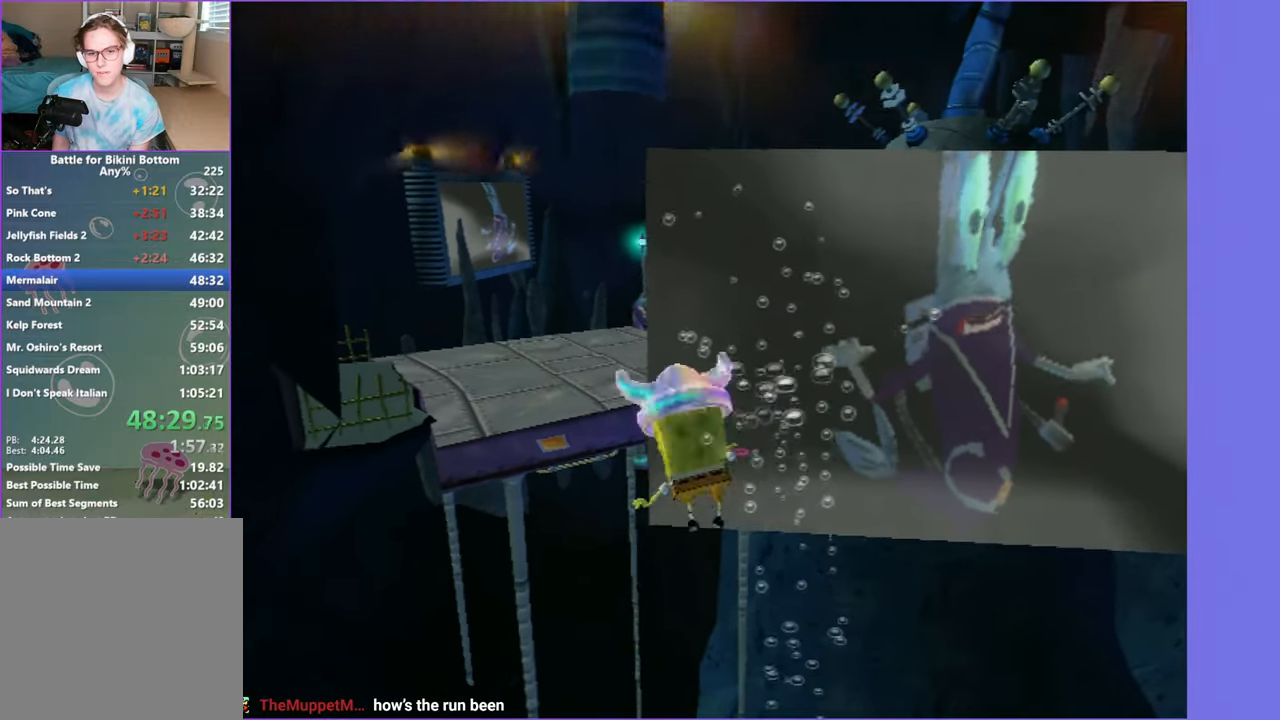
{"buttons": ["Y"], "left_stick": "up", "right_stick": "center", "button_events": [[66, "Y", "down"], [166, "Y", "up"], [266, "Y", "down"], [350, "Y", "up"], [466, "Y", "down"]]}
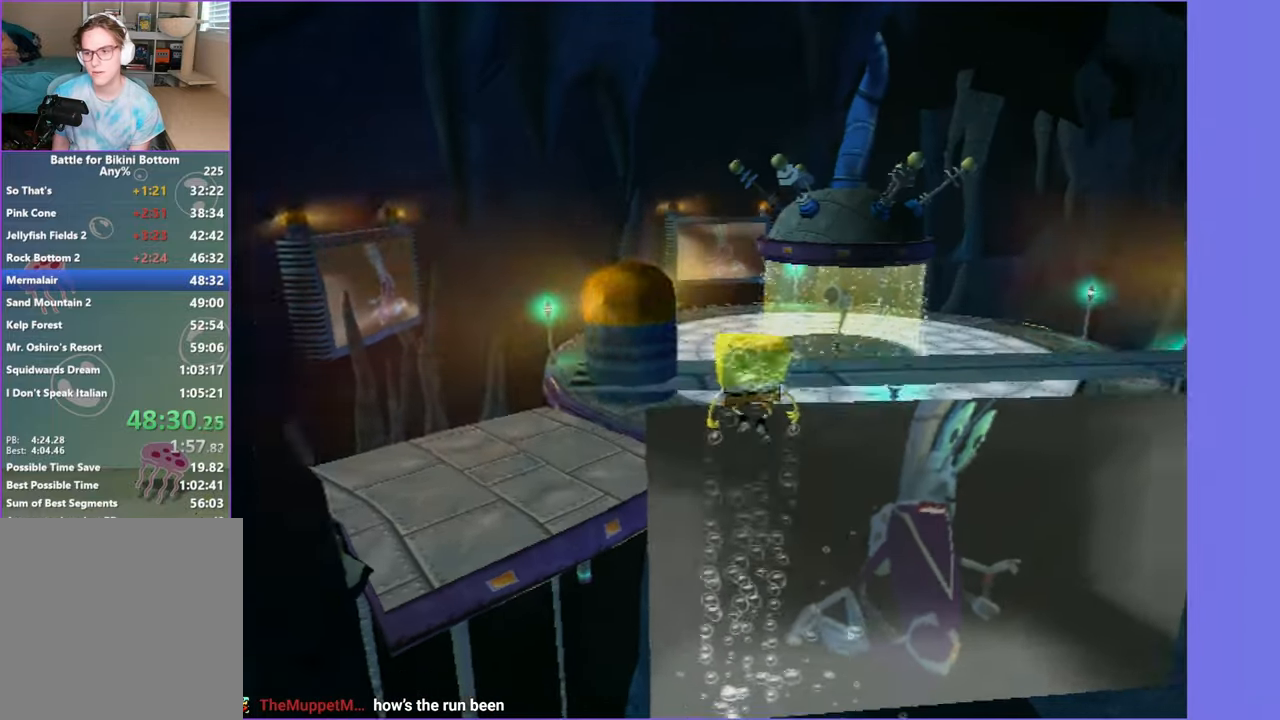
{"buttons": [], "left_stick": "center", "right_stick": "center", "button_events": [[33, "Y", "up"], [150, "Y", "down"], [233, "Y", "up"], [316, "Y", "down"], [433, "Y", "up"]]}
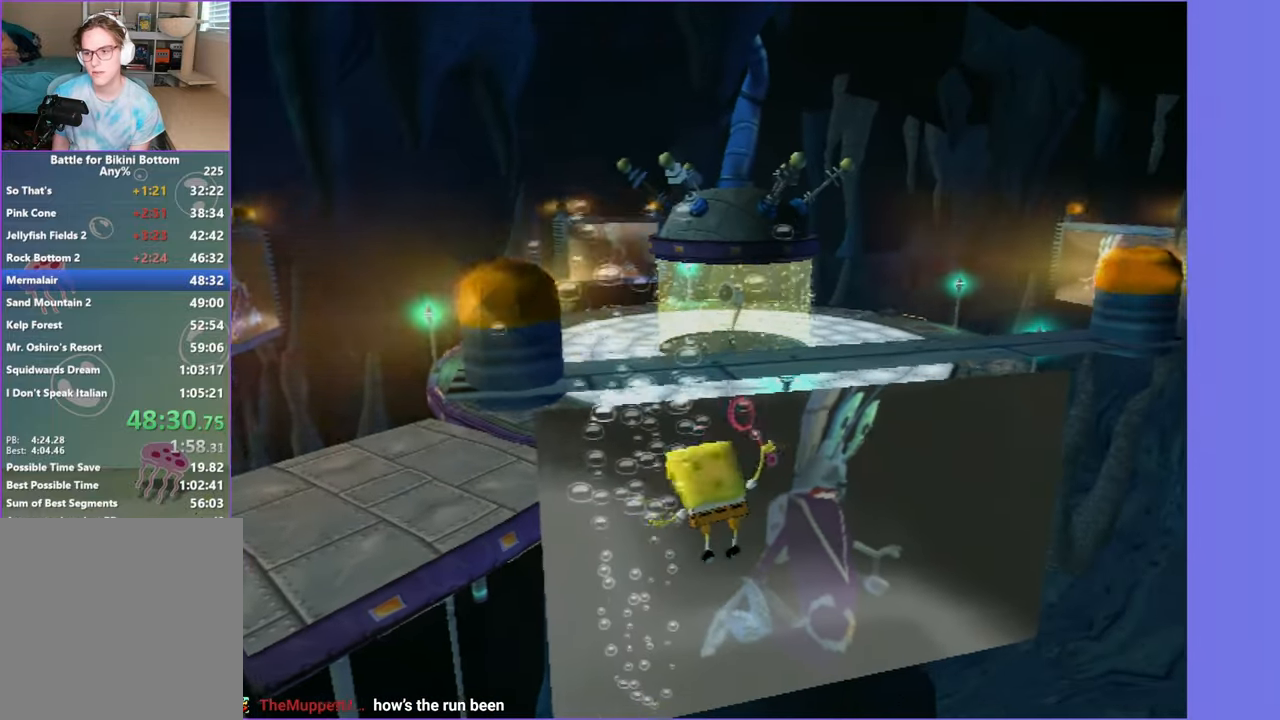
{"buttons": [], "left_stick": "up-left", "right_stick": "center", "button_events": [[16, "Y", "down"], [100, "Y", "up"], [200, "Y", "down"], [283, "Y", "up"], [383, "Y", "down"], [500, "Y", "up"]]}
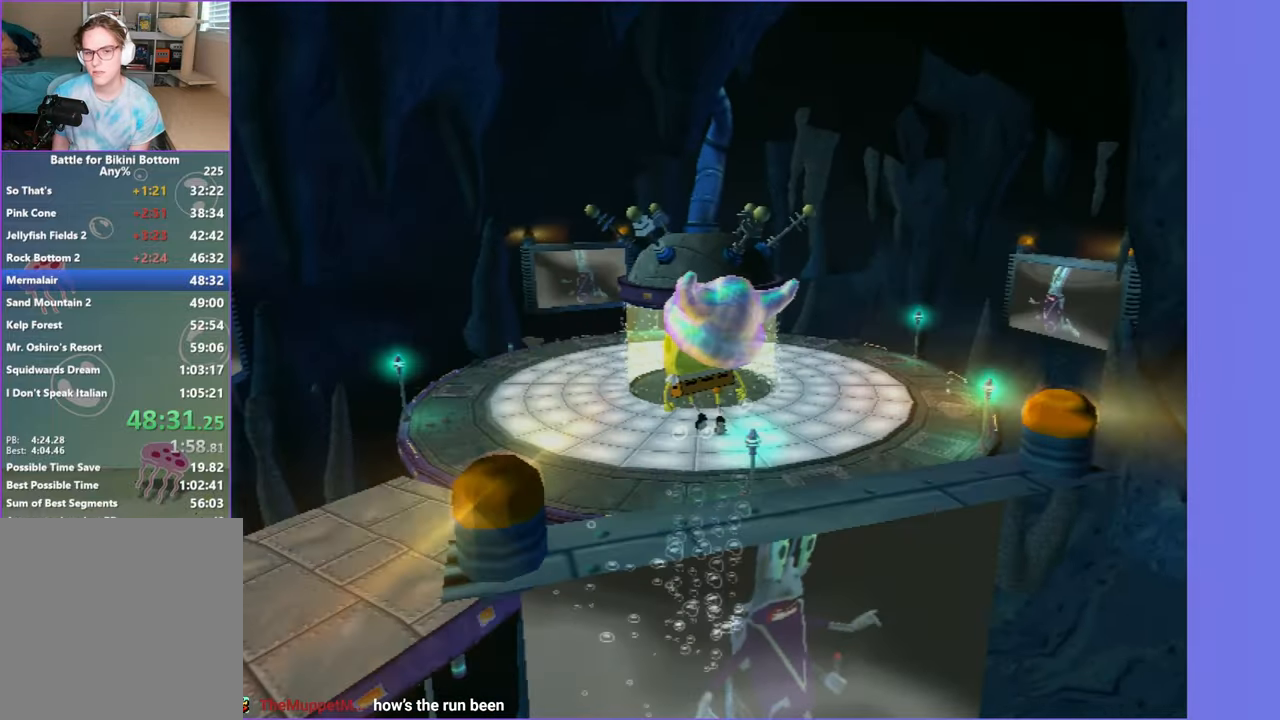
{"buttons": ["Y"], "left_stick": "up-right", "right_stick": "center", "button_events": [[83, "Y", "down"], [183, "Y", "up"], [283, "Y", "down"], [366, "Y", "up"], [450, "Y", "down"]]}
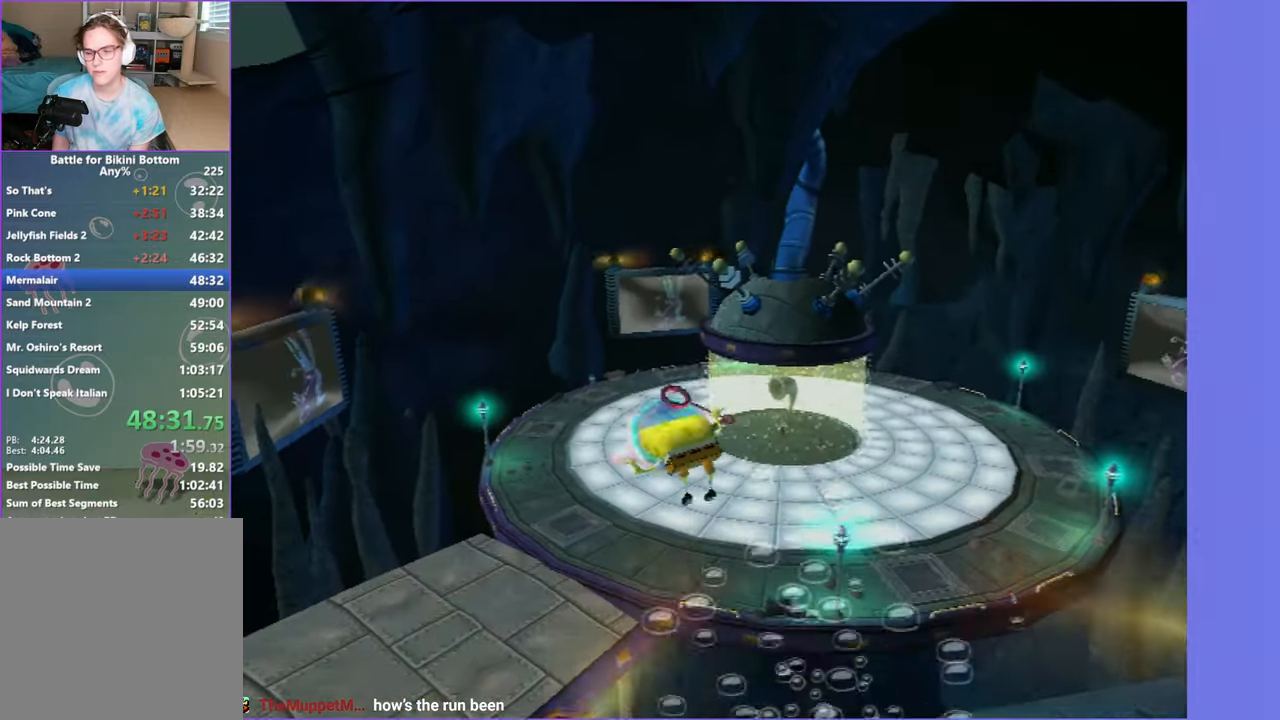
{"buttons": [], "left_stick": "up-right", "right_stick": "center", "button_events": [[50, "Y", "up"]]}
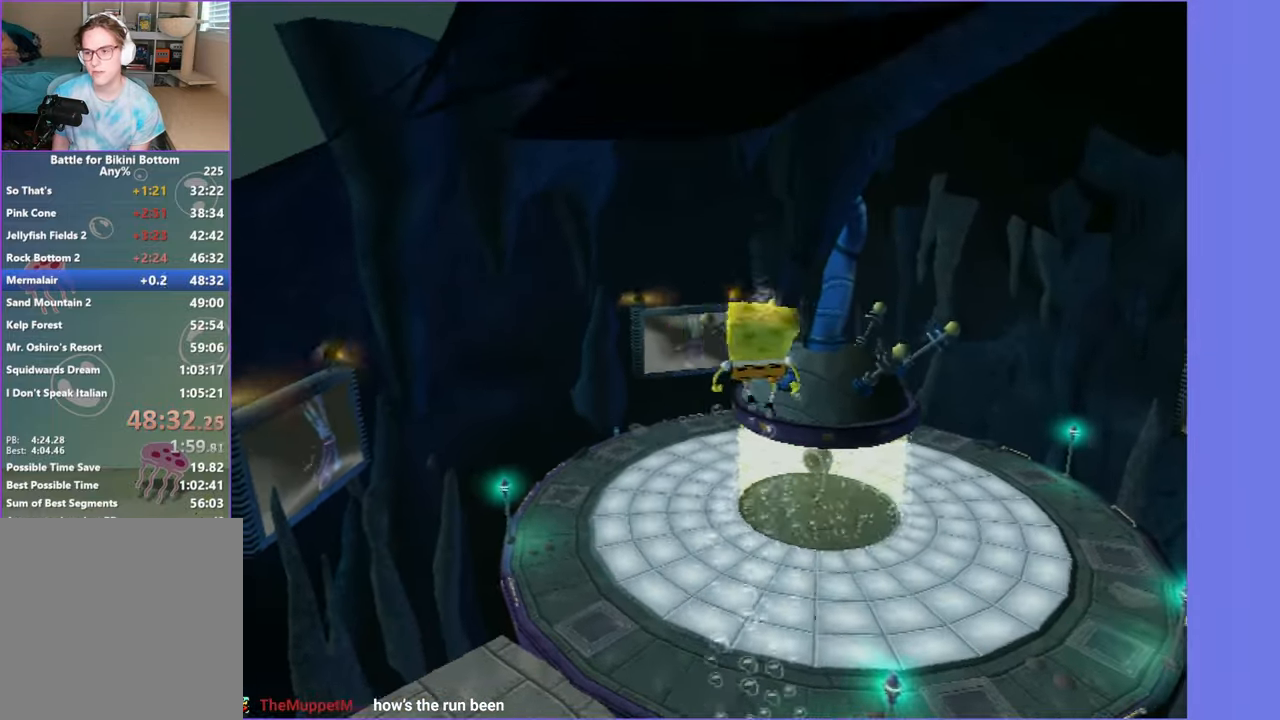
{"buttons": ["Y"], "left_stick": "up", "right_stick": "center", "button_events": [[500, "Y", "down"]]}
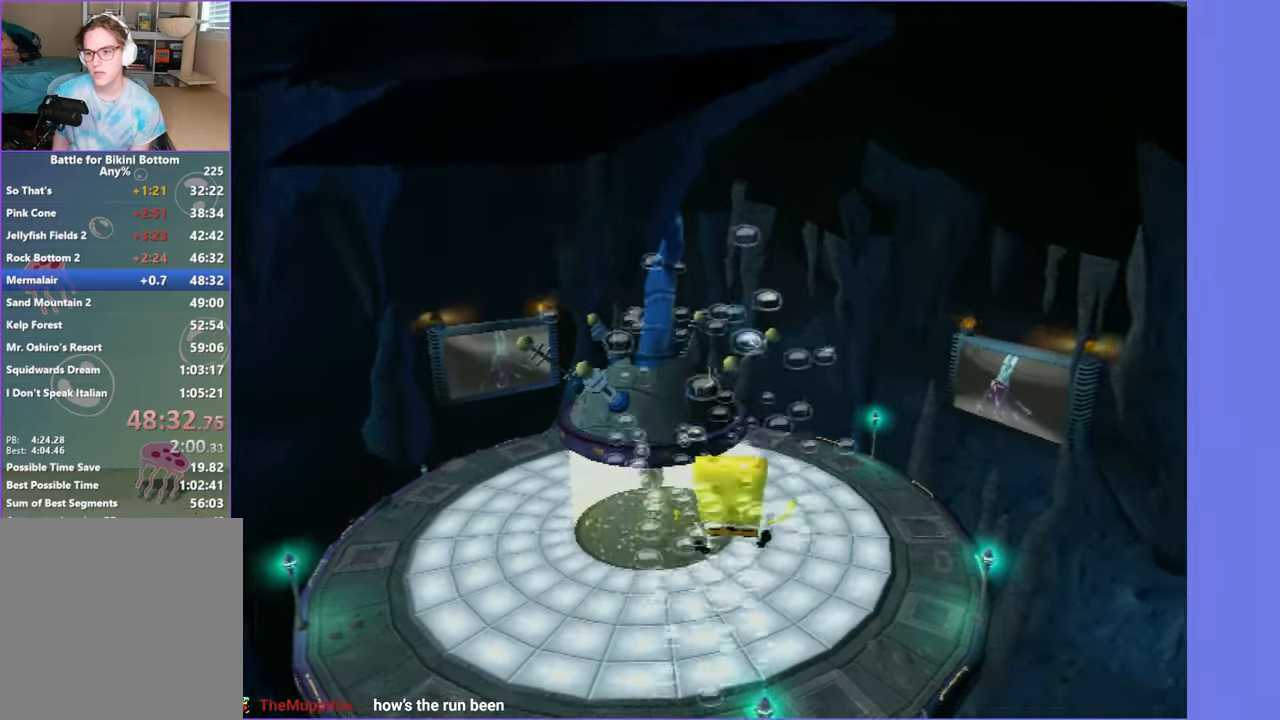
{"buttons": [], "left_stick": "up-left", "right_stick": "center", "button_events": [[83, "Y", "up"], [200, "Y", "down"], [267, "Y", "up"], [367, "Y", "down"], [450, "Y", "up"]]}
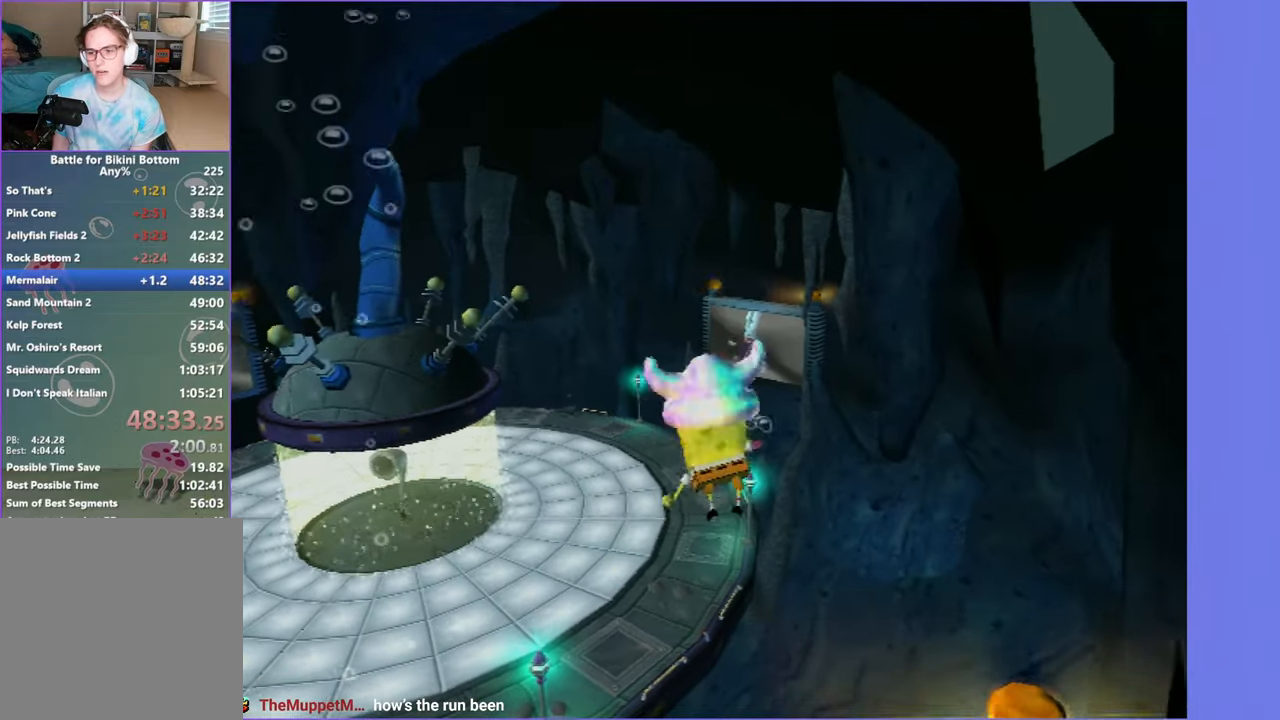
{"buttons": ["Y"], "left_stick": "up", "right_stick": "center", "button_events": [[50, "Y", "down"], [133, "Y", "up"], [433, "Y", "down"]]}
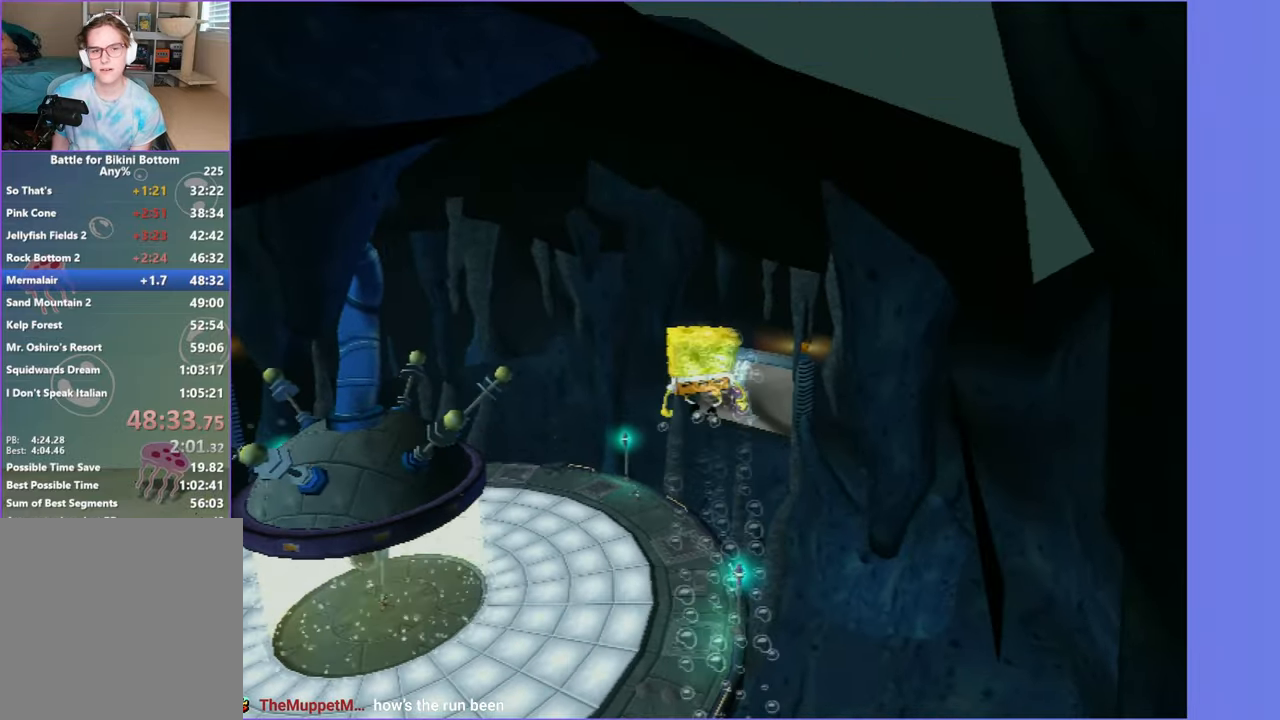
{"buttons": [], "left_stick": "up", "right_stick": "center", "button_events": [[50, "Y", "up"], [167, "Y", "down"], [267, "Y", "up"], [367, "Y", "down"], [467, "Y", "up"]]}
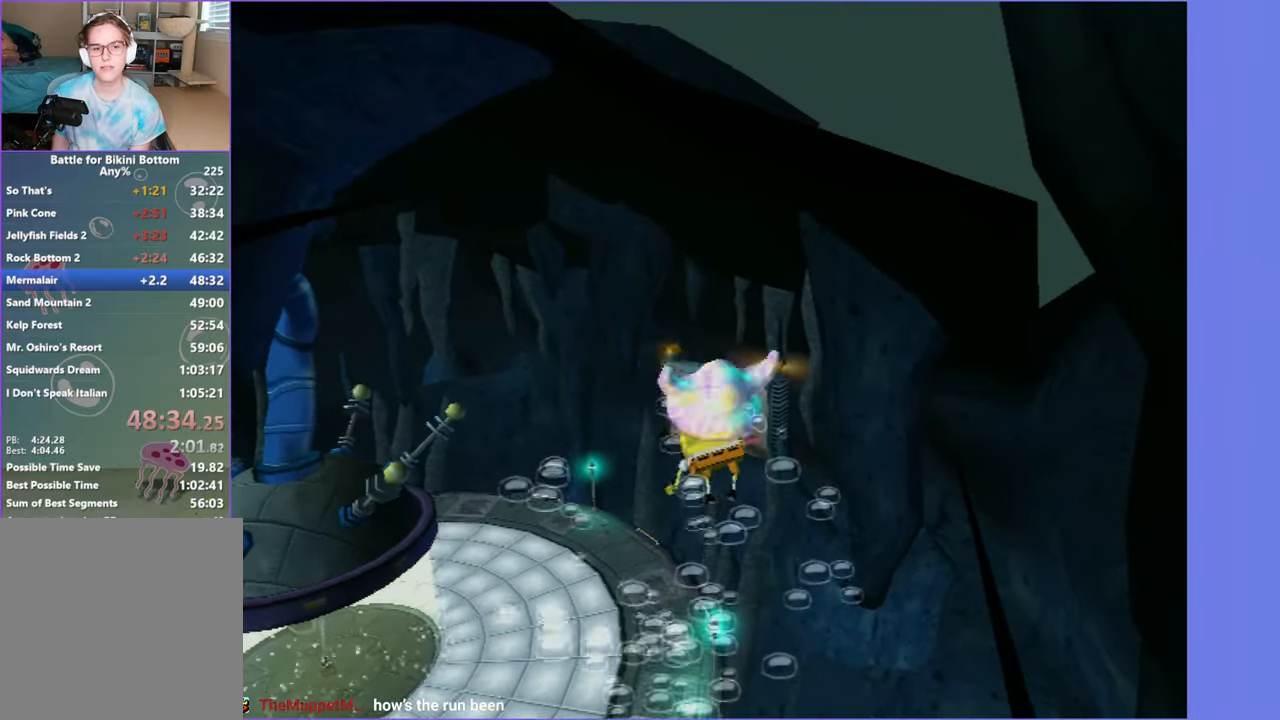
{"buttons": [], "left_stick": "up", "right_stick": "center", "button_events": [[50, "Y", "down"], [133, "Y", "up"]]}
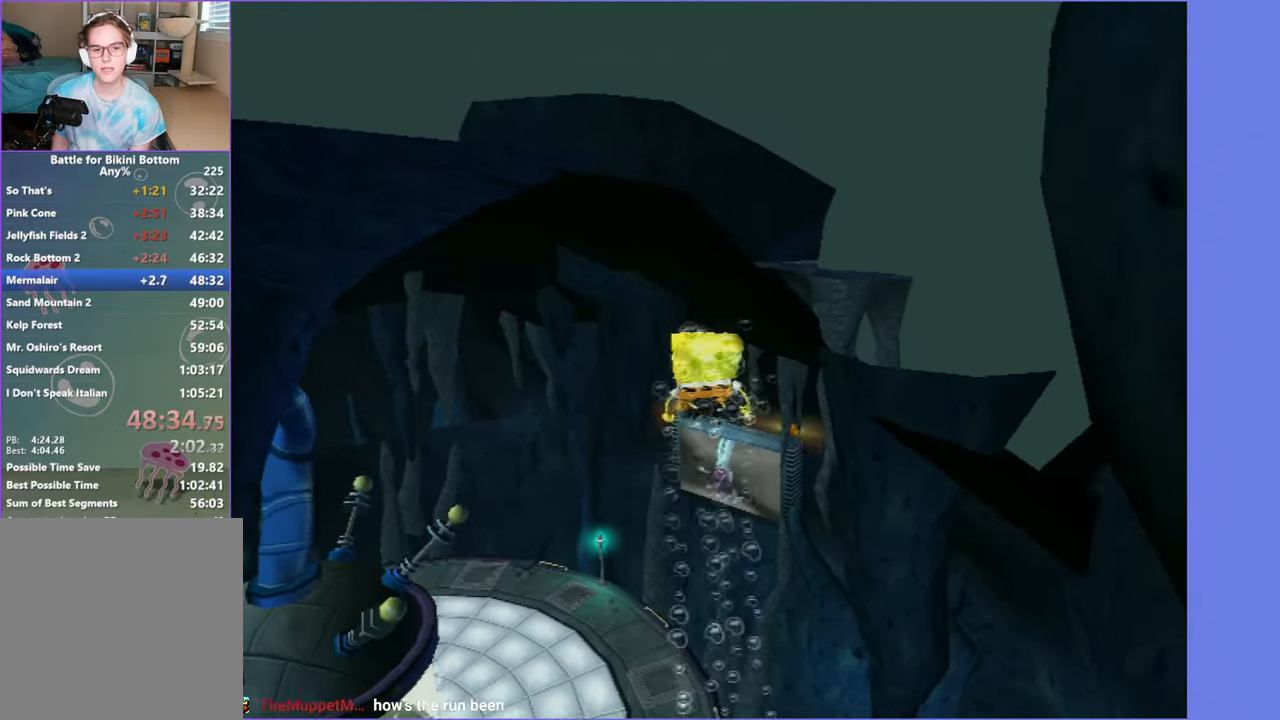
{"buttons": [], "left_stick": "up", "right_stick": "center", "button_events": [[300, "A", "down"], [400, "A", "up"]]}
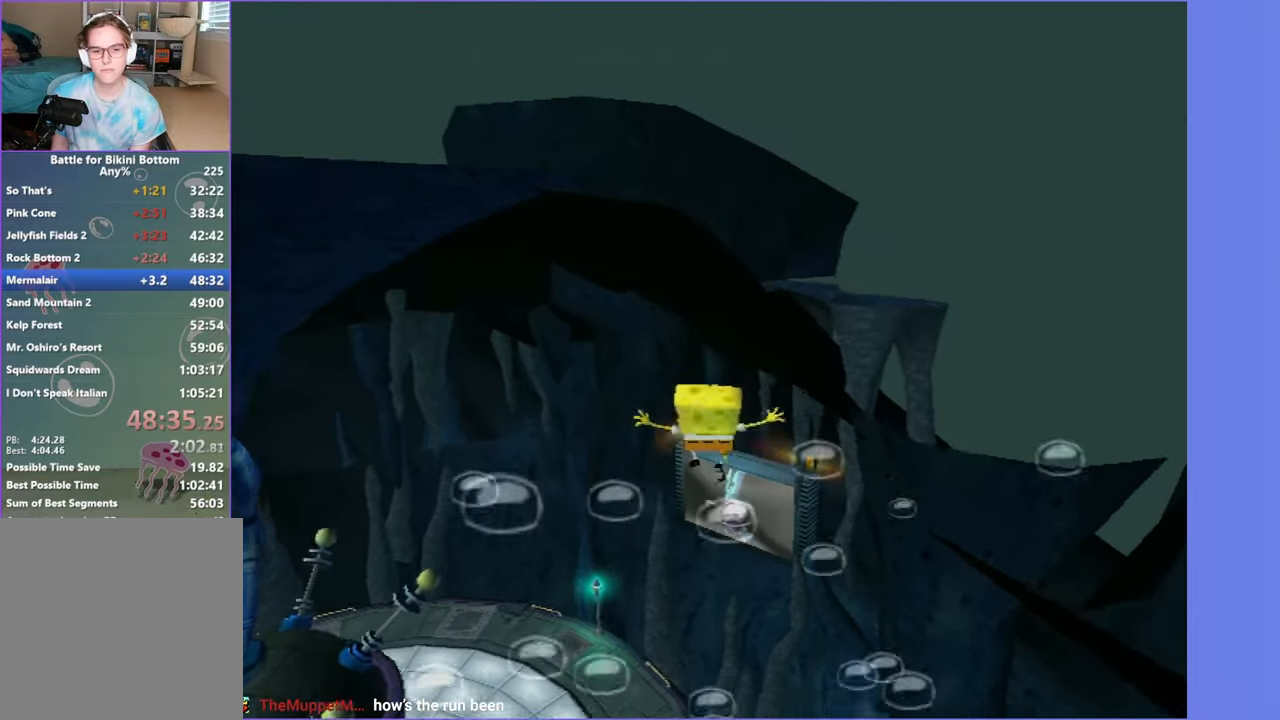
{"buttons": [], "left_stick": "up-left", "right_stick": "right", "button_events": []}
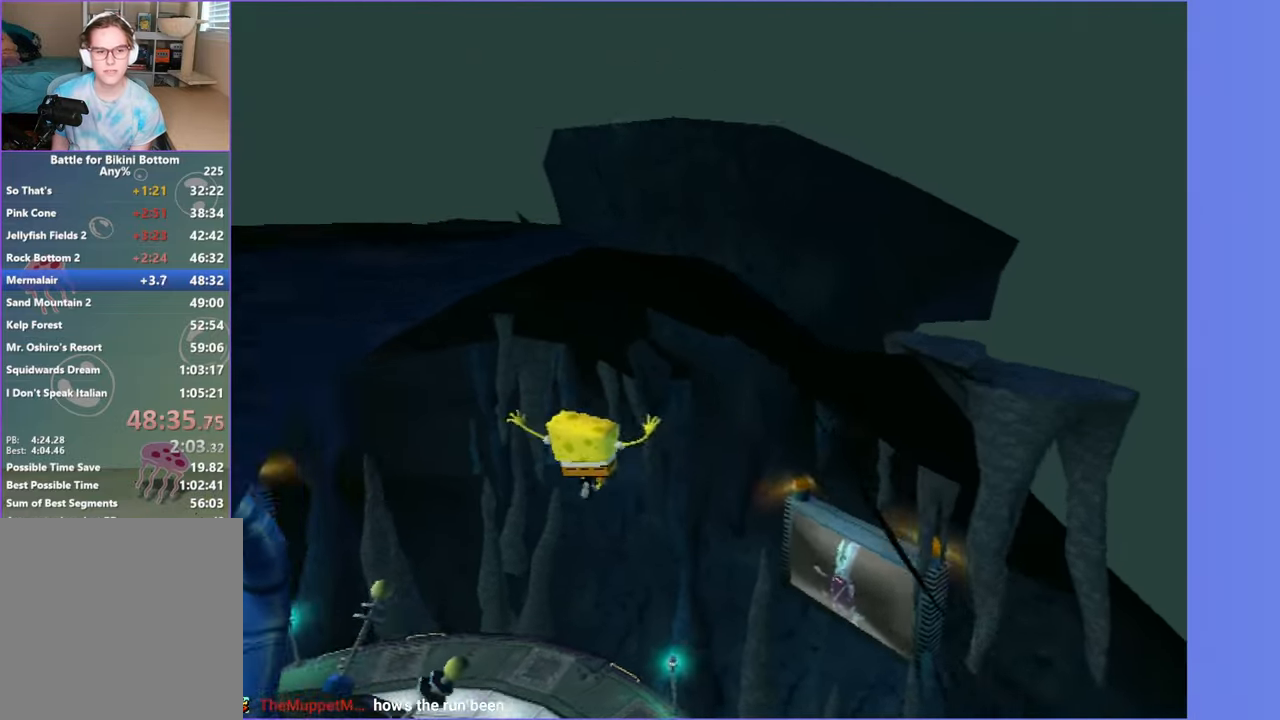
{"buttons": [], "left_stick": "up-left", "right_stick": "right", "button_events": []}
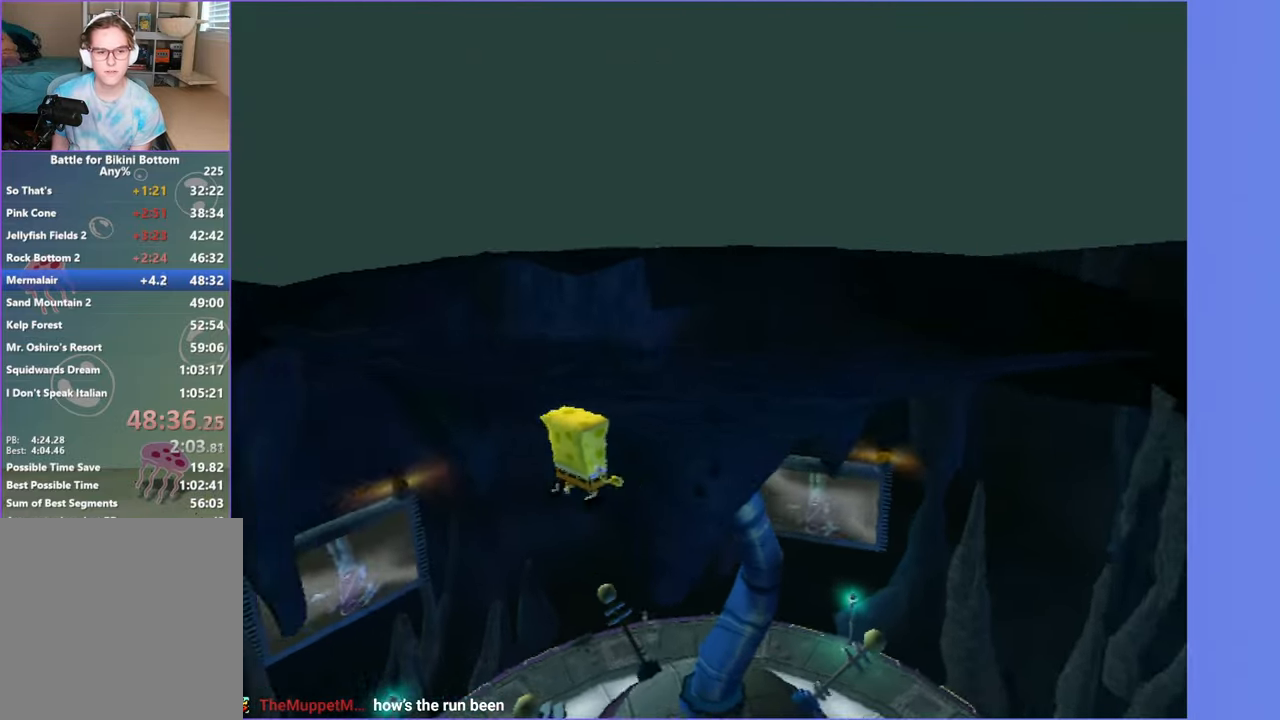
{"buttons": [], "left_stick": "up-left", "right_stick": "center", "button_events": []}
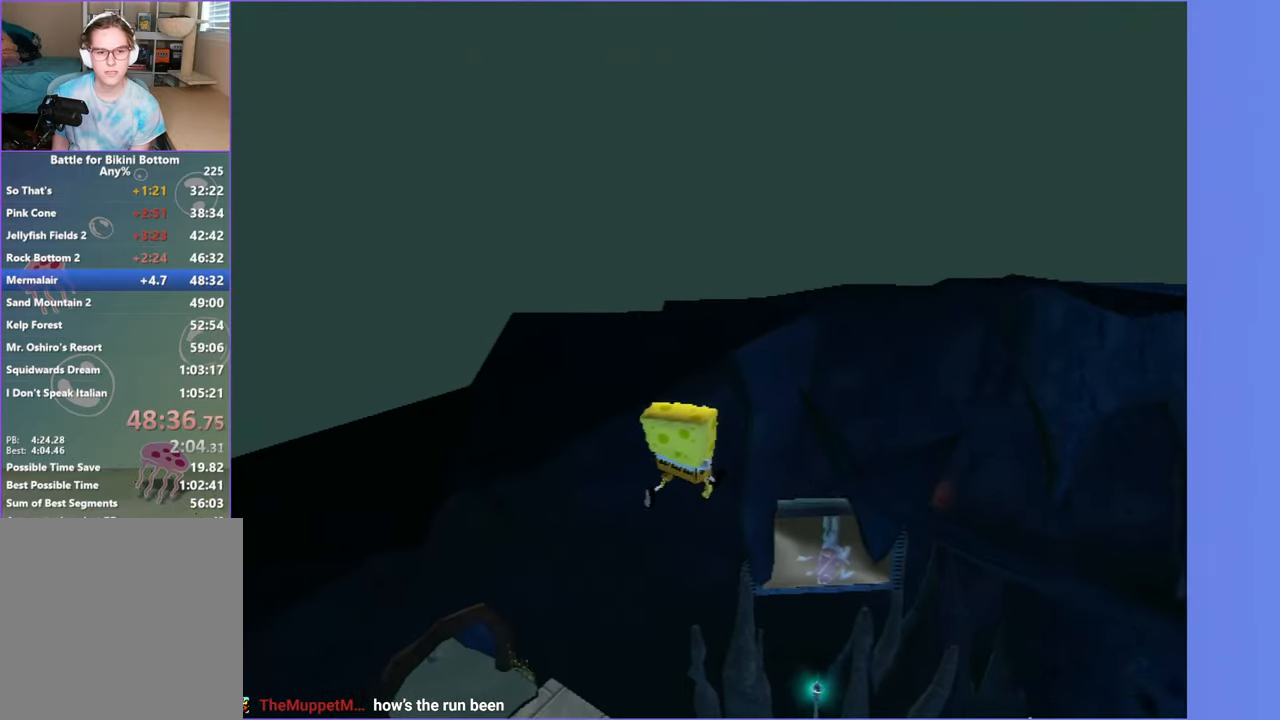
{"buttons": [], "left_stick": "up-left", "right_stick": "right", "button_events": [[67, "A", "down"], [183, "A", "up"]]}
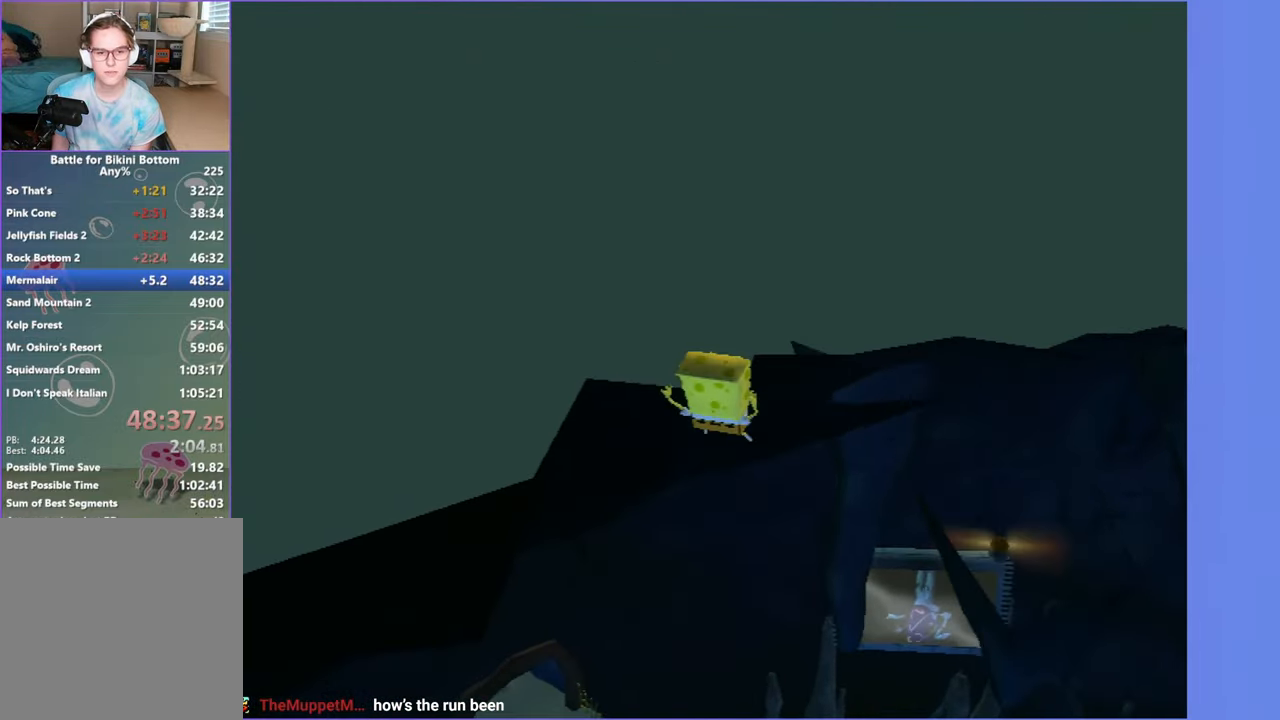
{"buttons": [], "left_stick": "up-left", "right_stick": "center", "button_events": []}
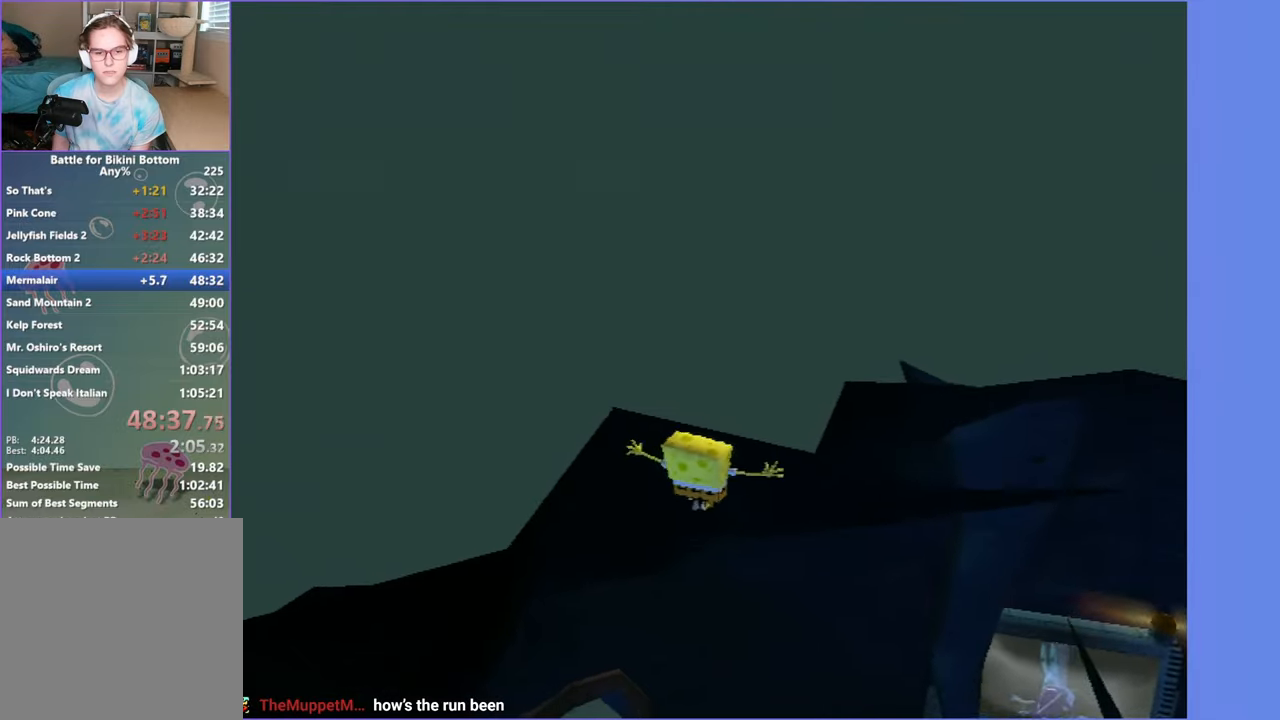
{"buttons": [], "left_stick": "up", "right_stick": "center", "button_events": []}
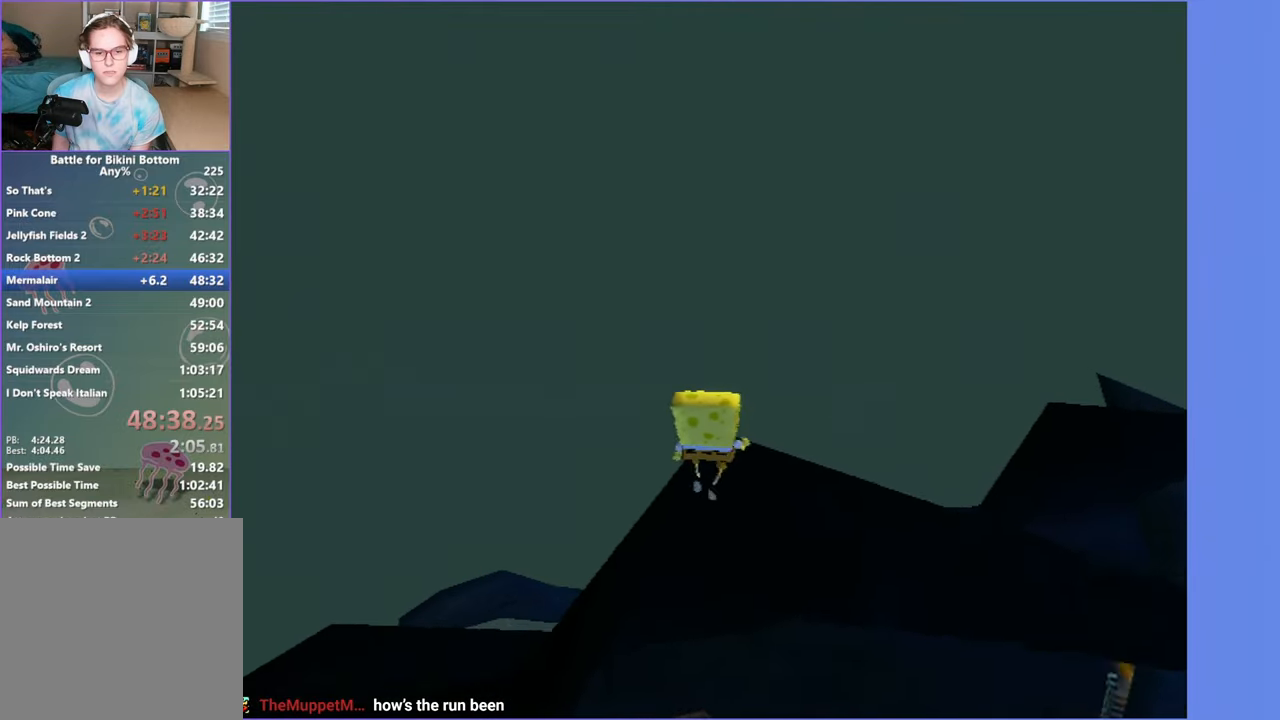
{"buttons": ["A"], "left_stick": "up", "right_stick": "center", "button_events": [[100, "A", "down"]]}
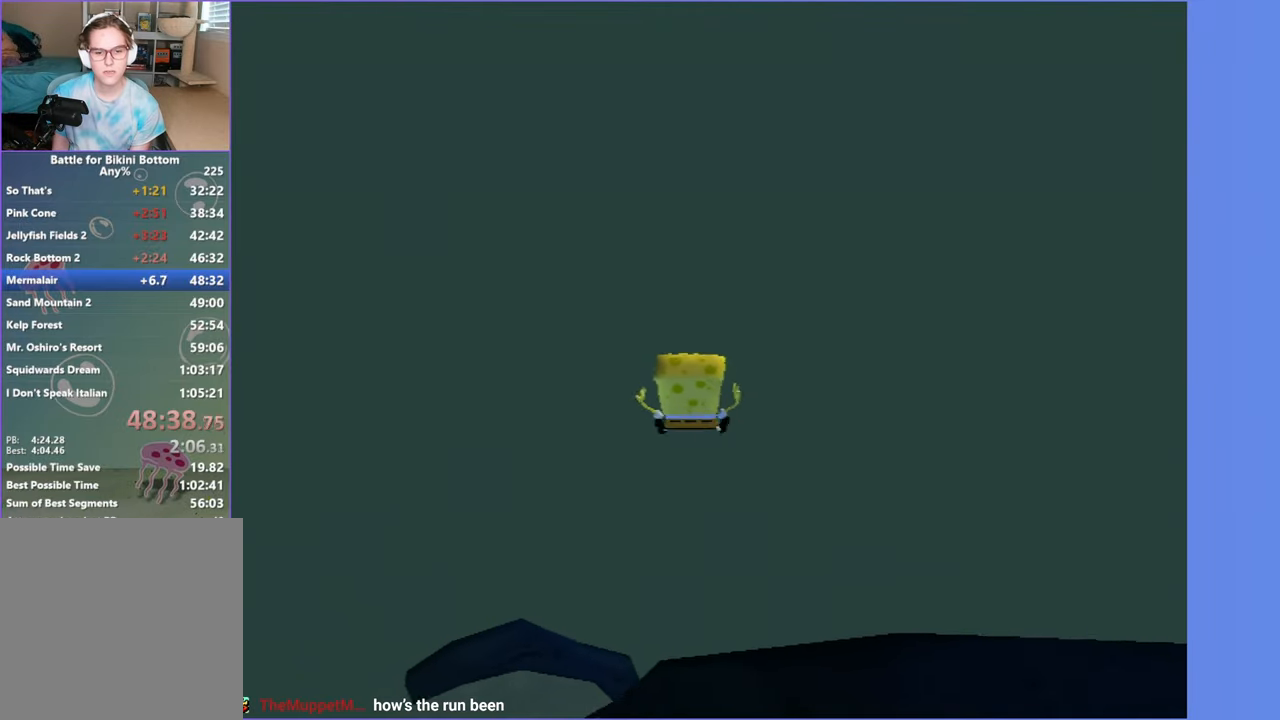
{"buttons": ["A", "X"], "left_stick": "up", "right_stick": "center", "button_events": [[34, "X", "down"]]}
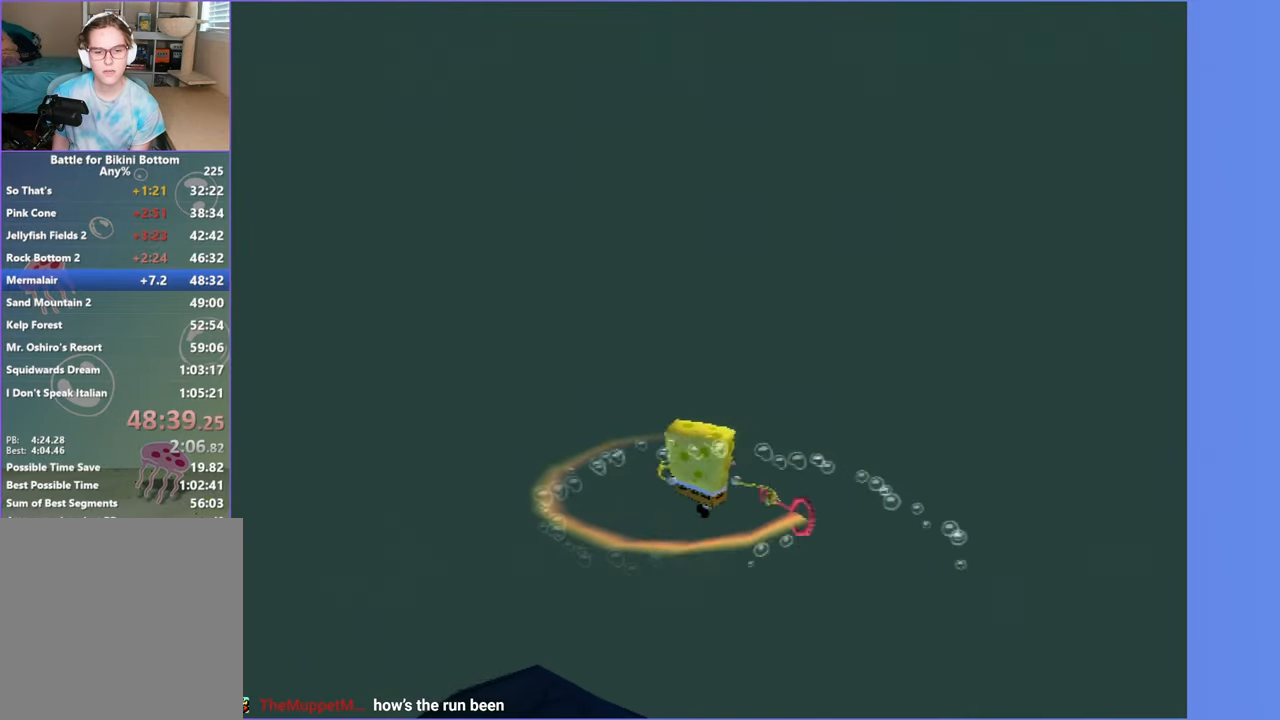
{"buttons": [], "left_stick": "up", "right_stick": "center", "button_events": [[284, "A", "up"], [284, "X", "up"]]}
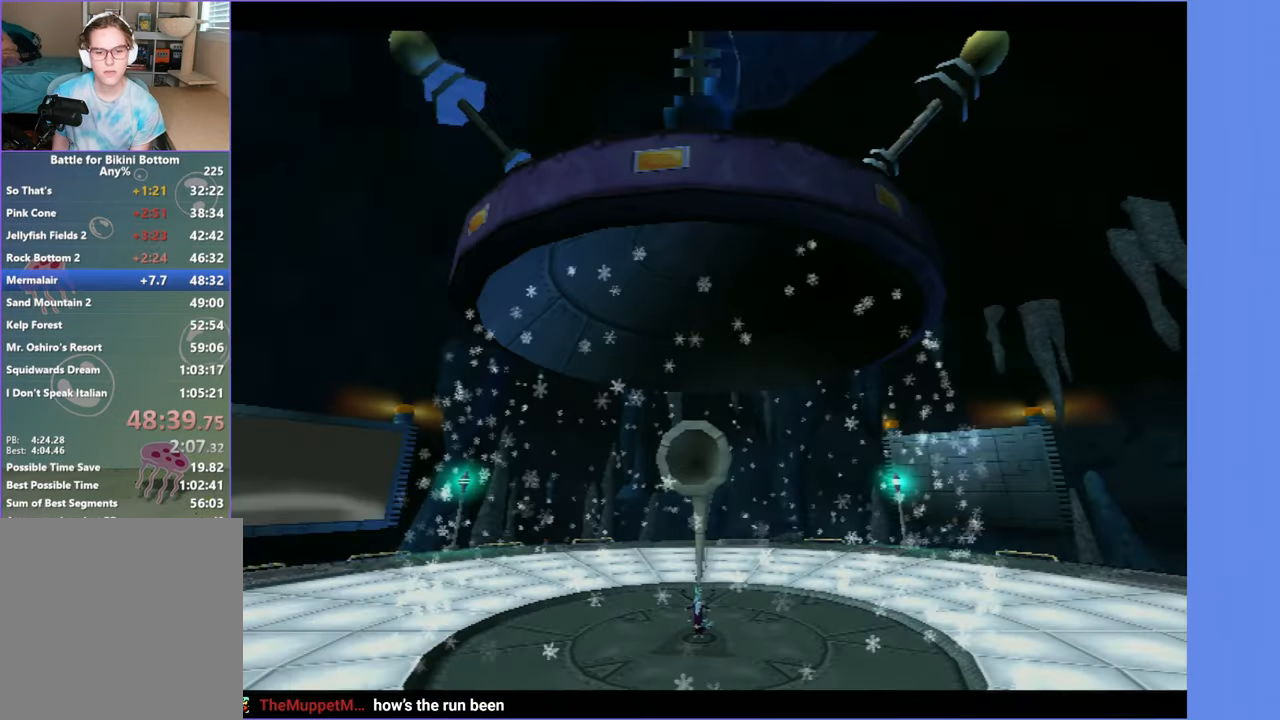
{"buttons": ["A"], "left_stick": "center", "right_stick": "center", "button_events": [[84, "A", "down"], [167, "A", "up"], [267, "A", "down"], [334, "A", "up"], [434, "A", "down"]]}
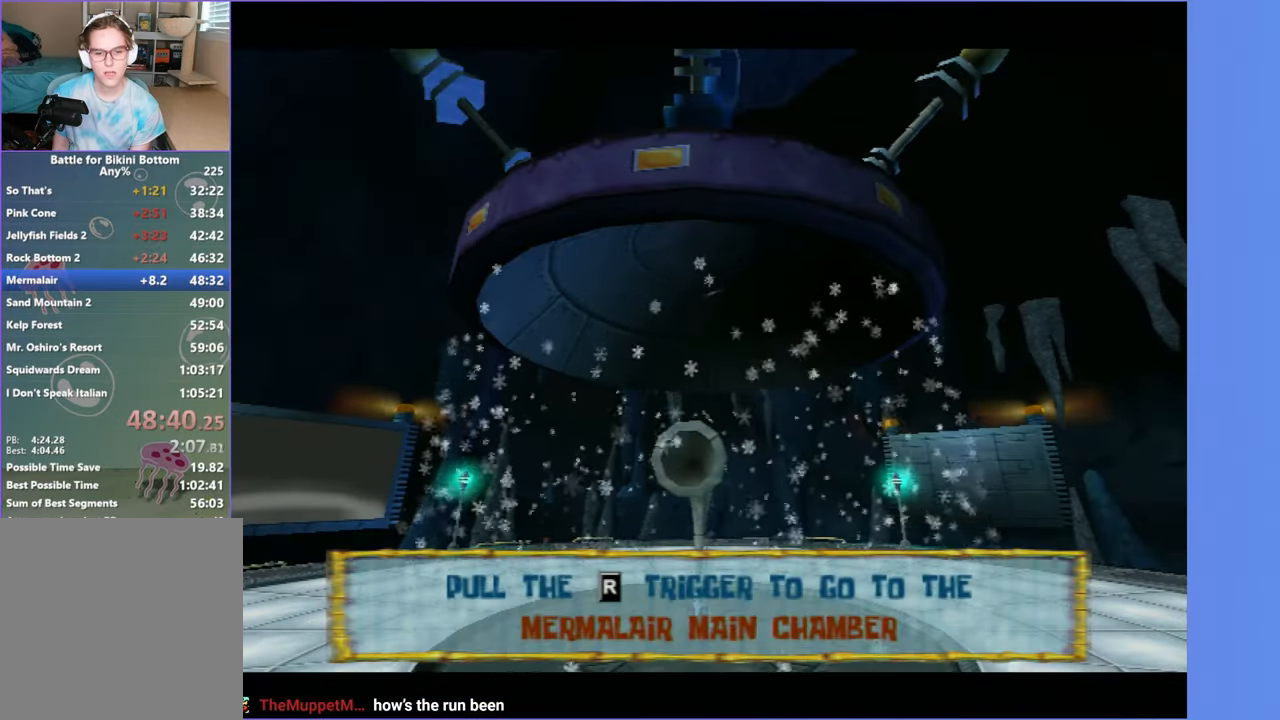
{"buttons": [], "left_stick": "down-right", "right_stick": "left", "button_events": [[17, "A", "up"], [100, "A", "down"], [200, "A", "up"], [300, "A", "down"], [367, "A", "up"]]}